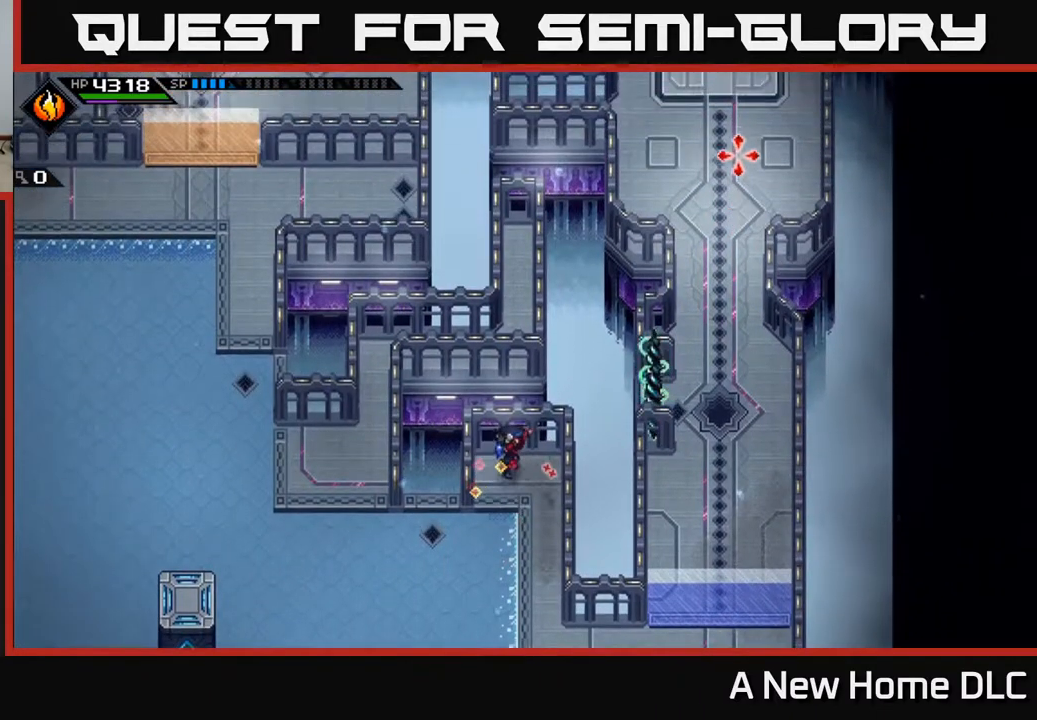
Gameplay with a controller (Xbox layout); each line is a JSON object with the inputs held at the frame after it. "events" lists button and stick changes between this image and that frame as [ms after this image, input, new state], when the widget could be followed in between.
{"buttons": [], "left_stick": "center", "right_stick": "up-right", "events": []}
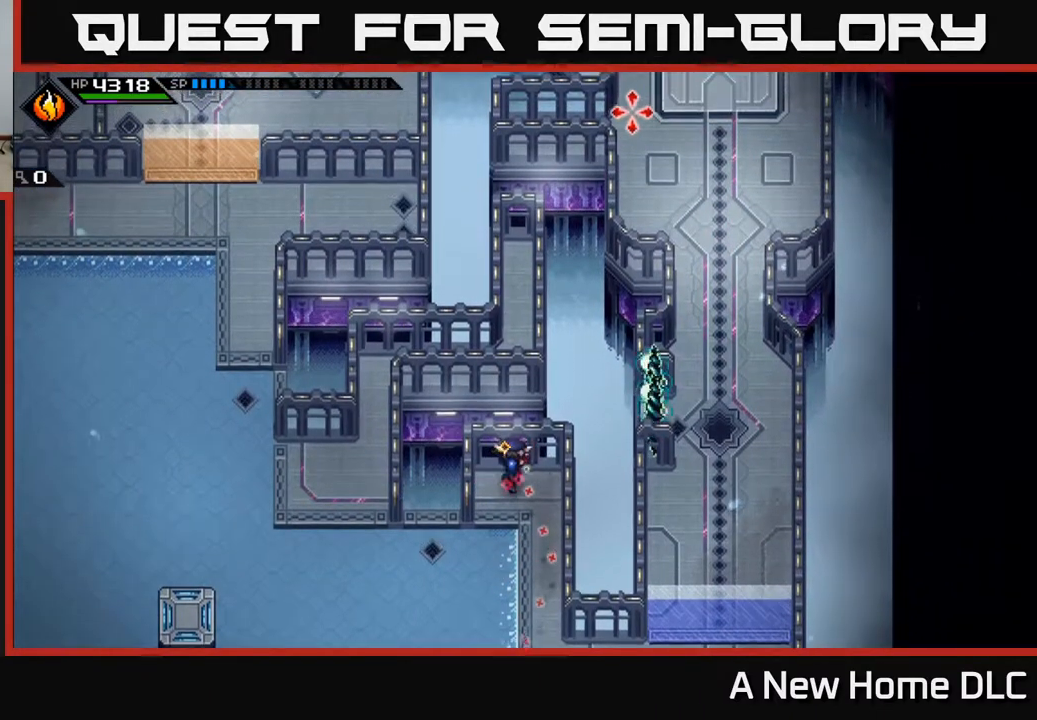
{"buttons": [], "left_stick": "center", "right_stick": "center", "events": [[17, "left_stick", "right"], [217, "left_stick", "center"], [333, "right_stick", "center"]]}
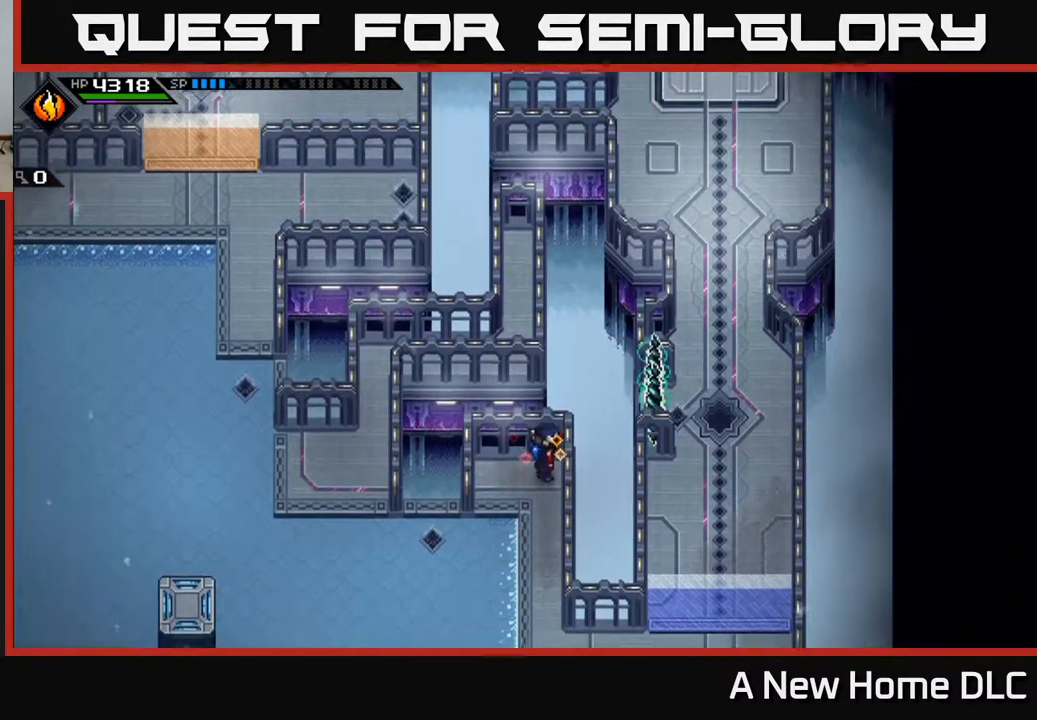
{"buttons": [], "left_stick": "down-left", "right_stick": "center", "events": [[267, "left_stick", "down"], [433, "left_stick", "down-left"]]}
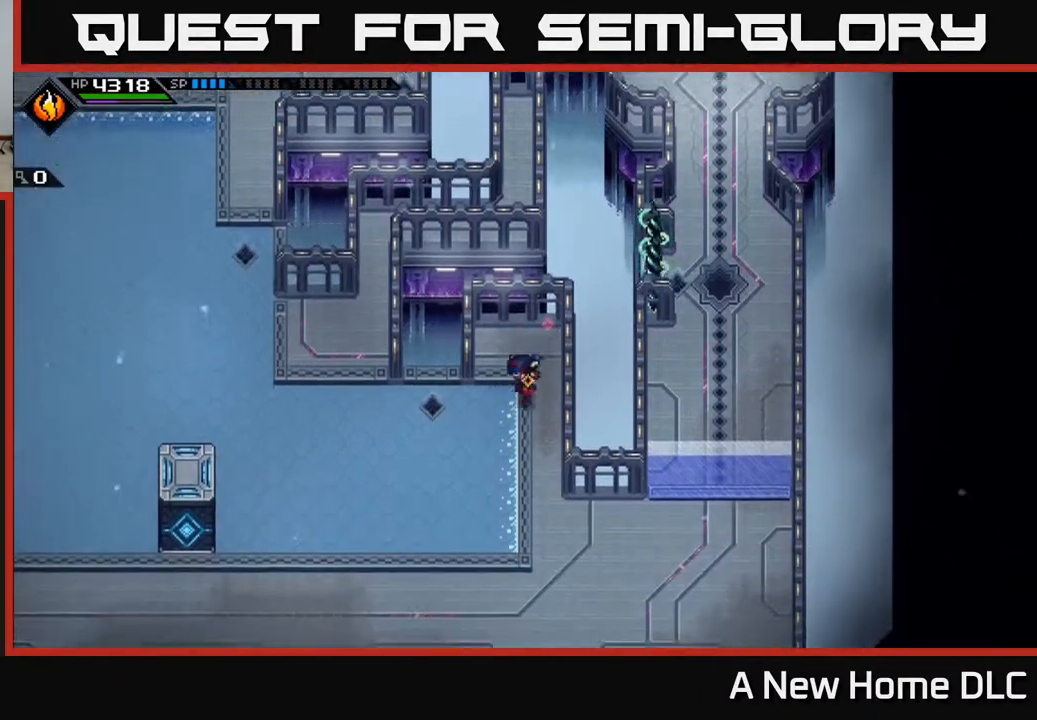
{"buttons": [], "left_stick": "up-left", "right_stick": "center", "events": [[417, "left_stick", "up-left"]]}
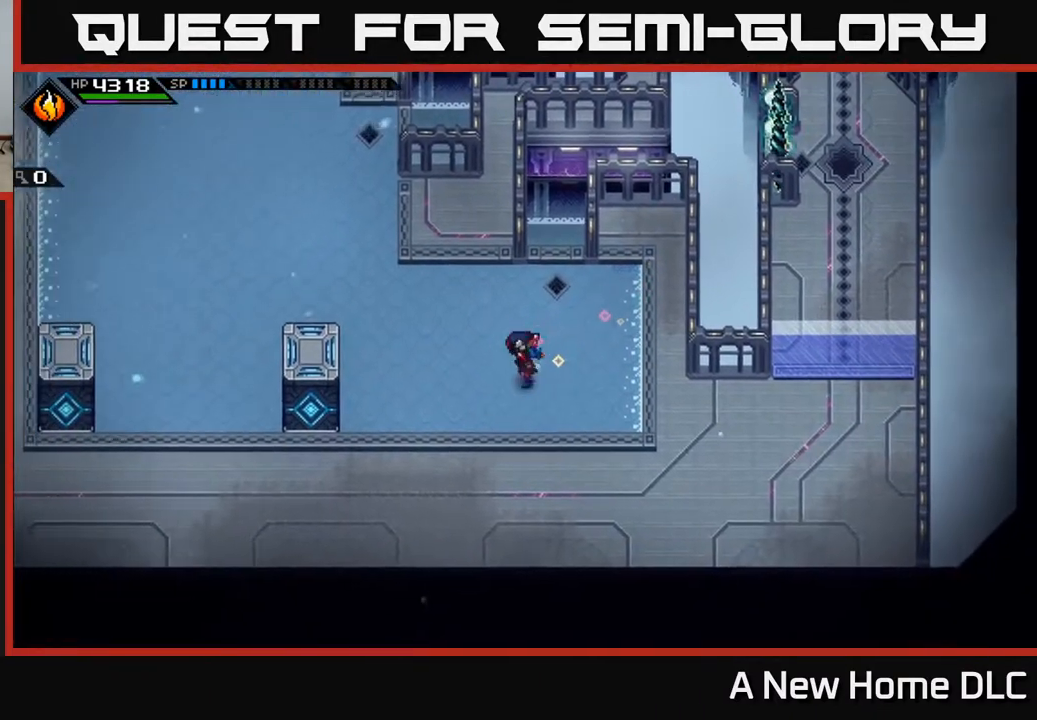
{"buttons": [], "left_stick": "up", "right_stick": "center", "events": [[400, "left_stick", "up"]]}
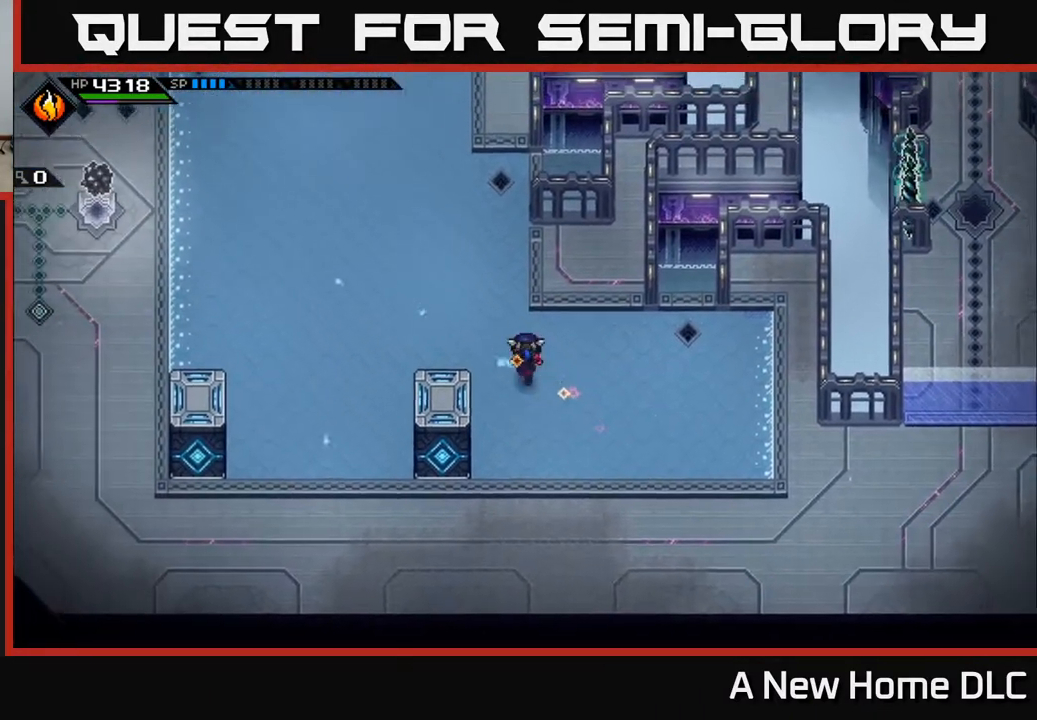
{"buttons": [], "left_stick": "up", "right_stick": "center", "events": []}
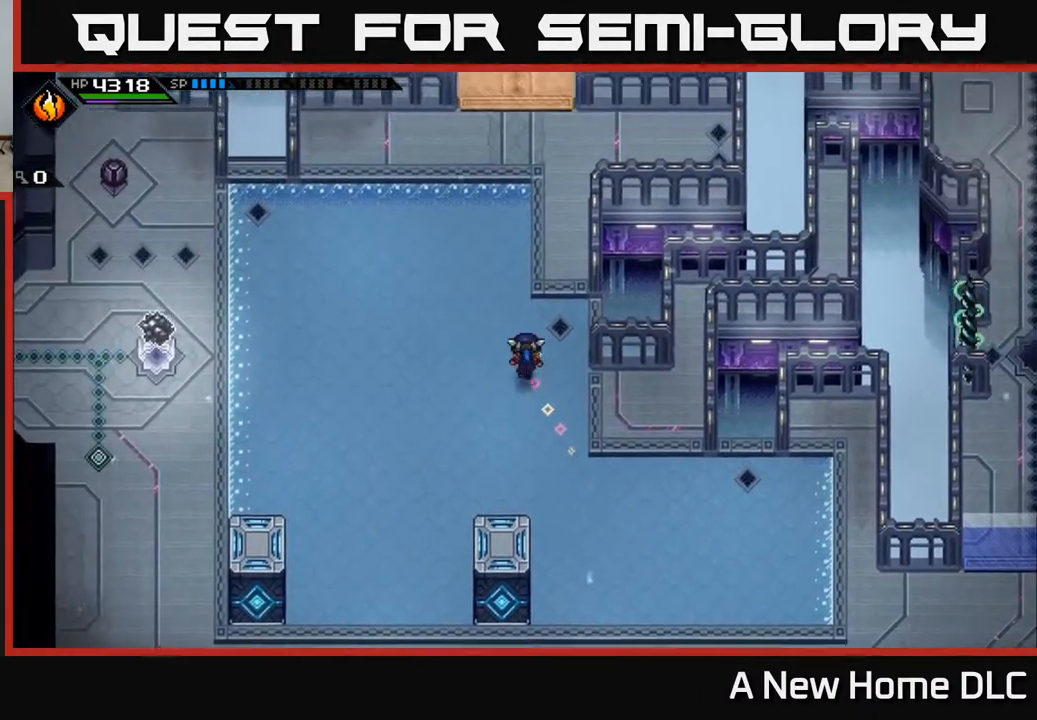
{"buttons": [], "left_stick": "center", "right_stick": "up-right", "events": [[333, "left_stick", "center"], [333, "right_stick", "up"], [400, "right_stick", "up-right"]]}
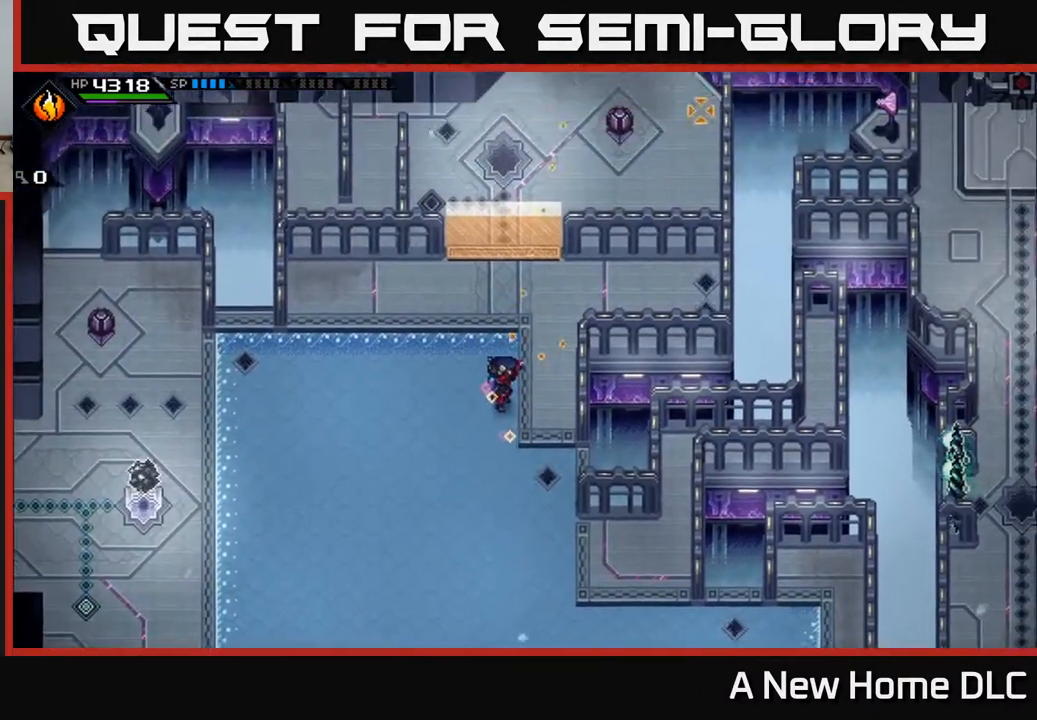
{"buttons": [], "left_stick": "center", "right_stick": "up", "events": [[67, "left_stick", "up"], [317, "right_stick", "up"], [383, "left_stick", "center"]]}
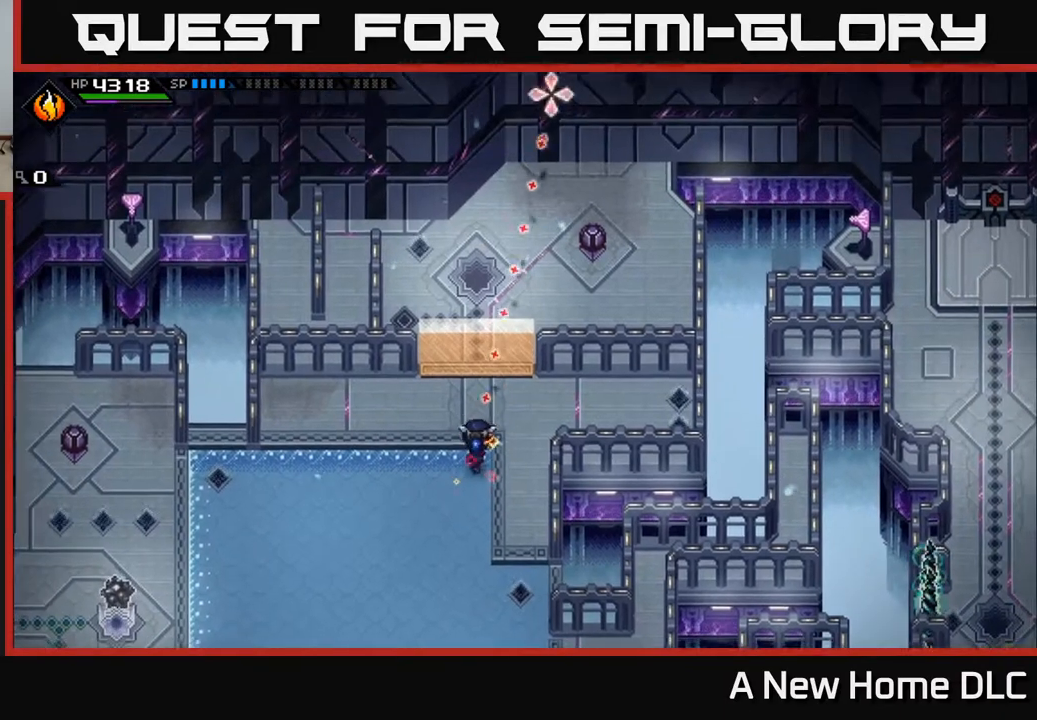
{"buttons": [], "left_stick": "center", "right_stick": "up", "events": [[33, "R1", "down"], [150, "R1", "up"], [283, "left_stick", "up-left"], [383, "left_stick", "center"]]}
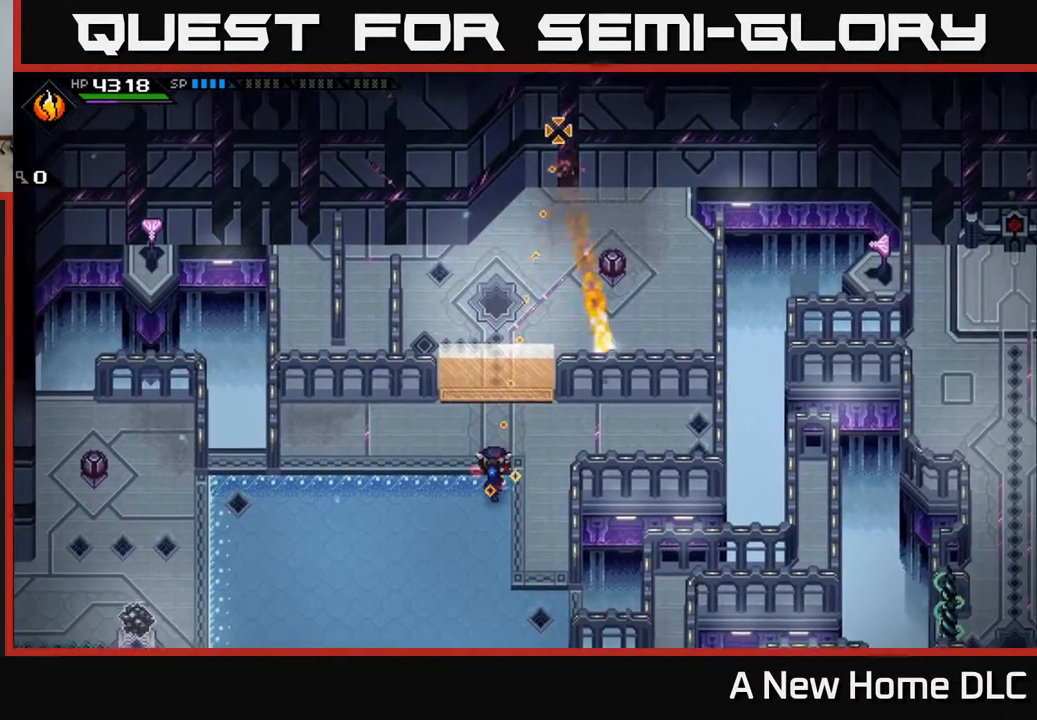
{"buttons": [], "left_stick": "center", "right_stick": "up", "events": []}
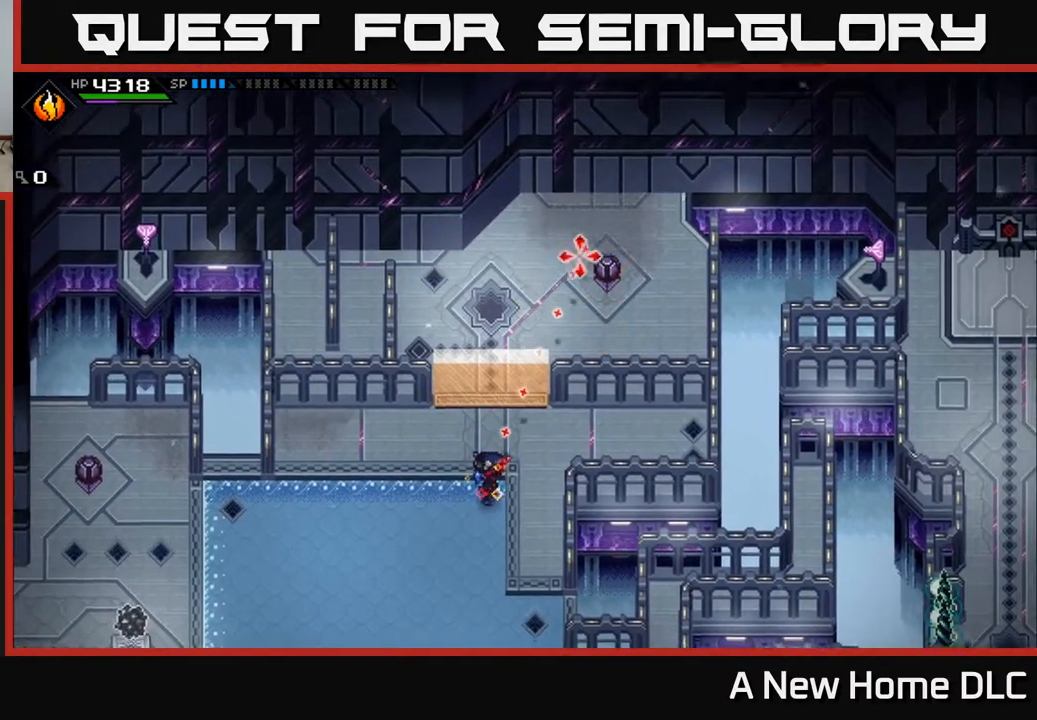
{"buttons": [], "left_stick": "center", "right_stick": "center", "events": [[150, "right_stick", "center"]]}
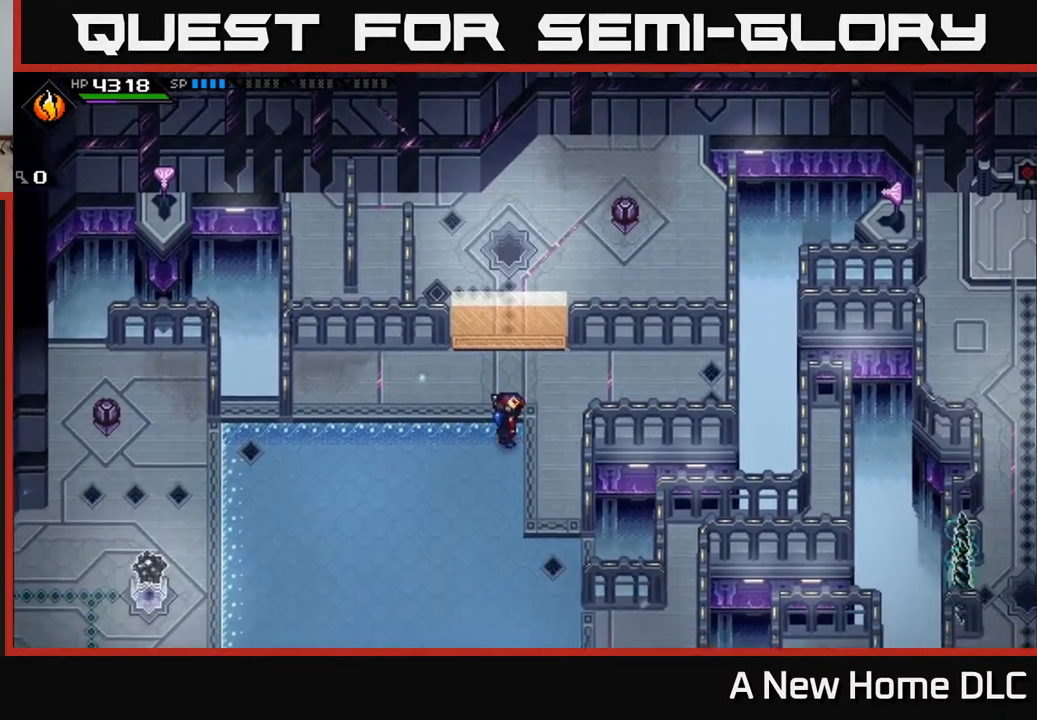
{"buttons": [], "left_stick": "center", "right_stick": "center", "events": []}
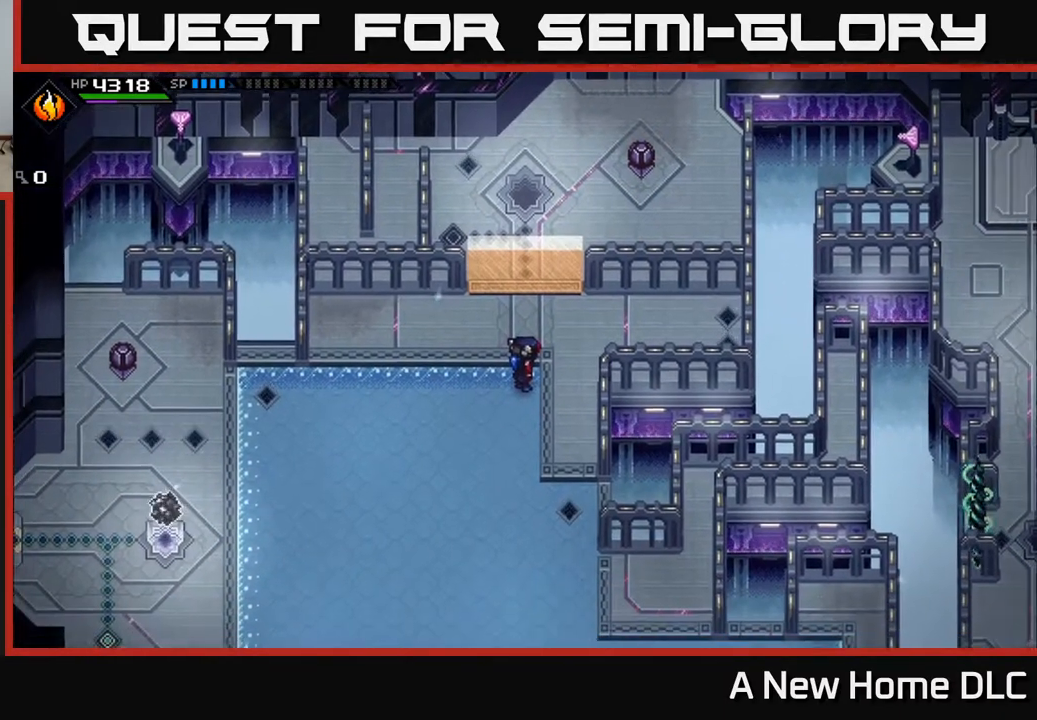
{"buttons": [], "left_stick": "down", "right_stick": "center", "events": [[267, "left_stick", "down-left"], [500, "left_stick", "down"]]}
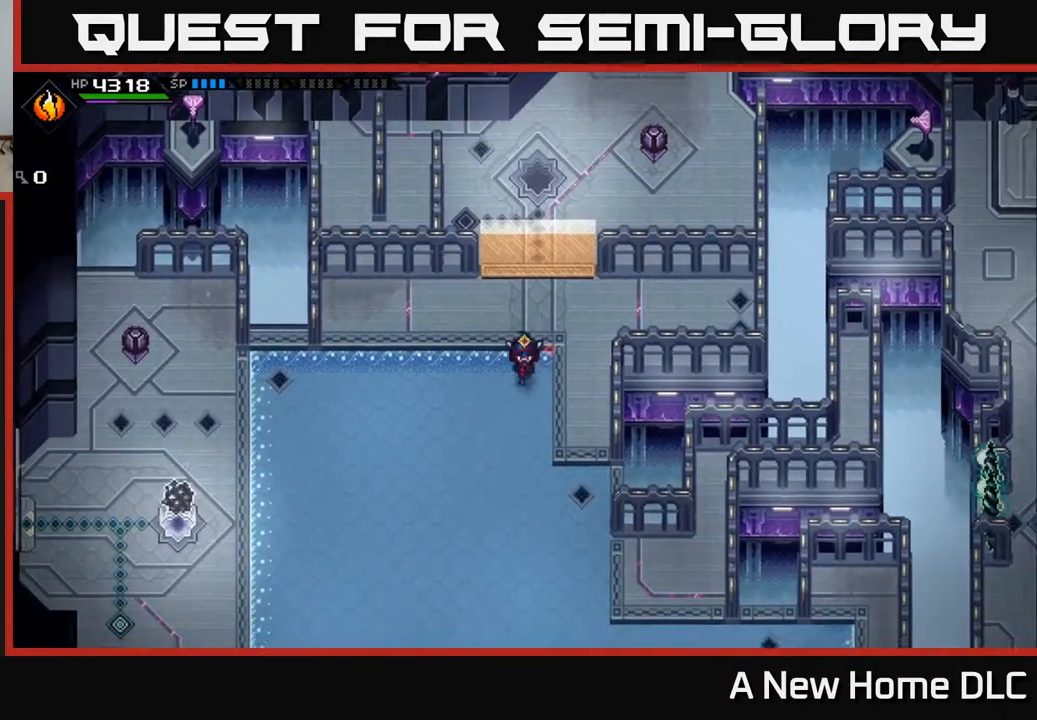
{"buttons": [], "left_stick": "center", "right_stick": "center", "events": [[200, "left_stick", "right"], [250, "left_stick", "center"]]}
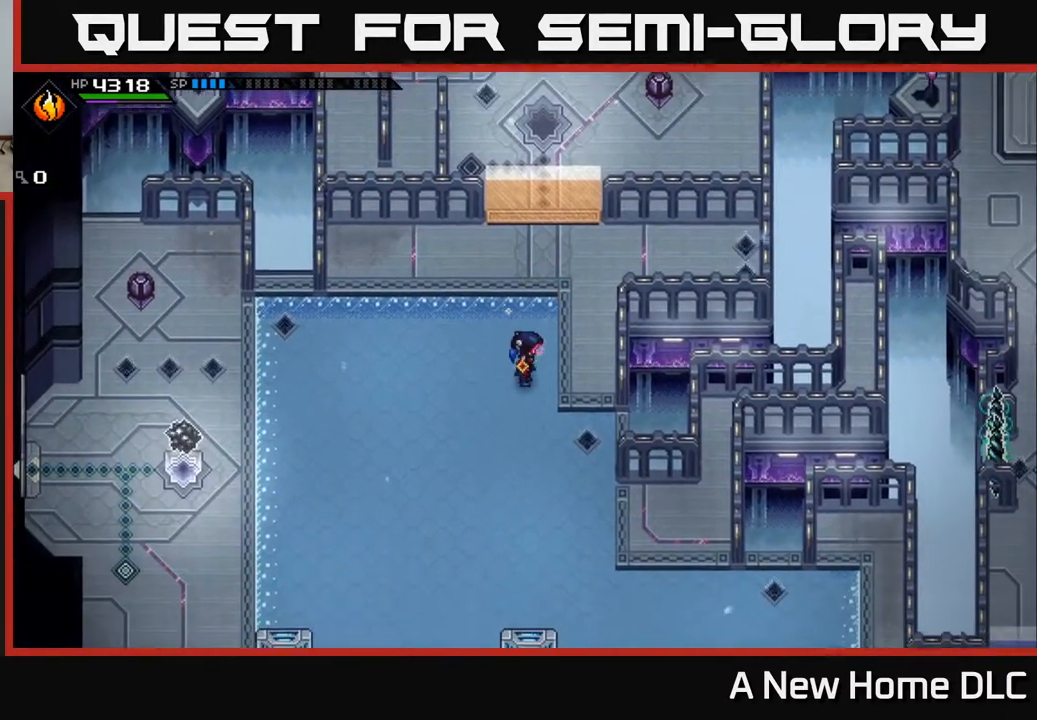
{"buttons": [], "left_stick": "center", "right_stick": "center", "events": [[217, "left_stick", "up"], [450, "left_stick", "center"]]}
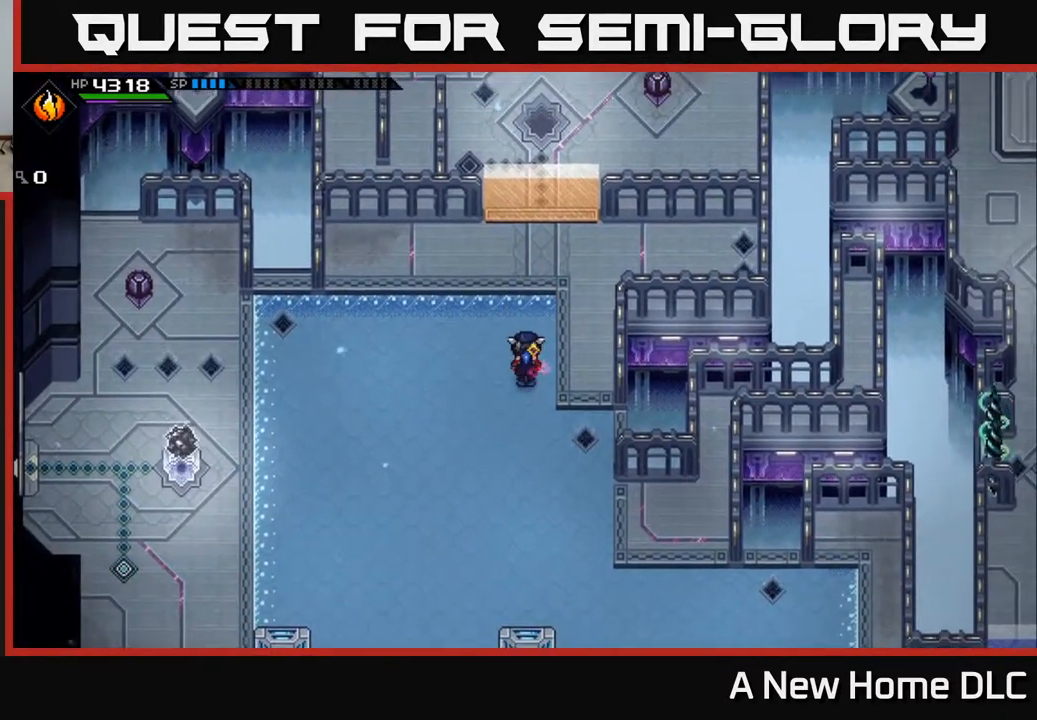
{"buttons": [], "left_stick": "center", "right_stick": "center", "events": []}
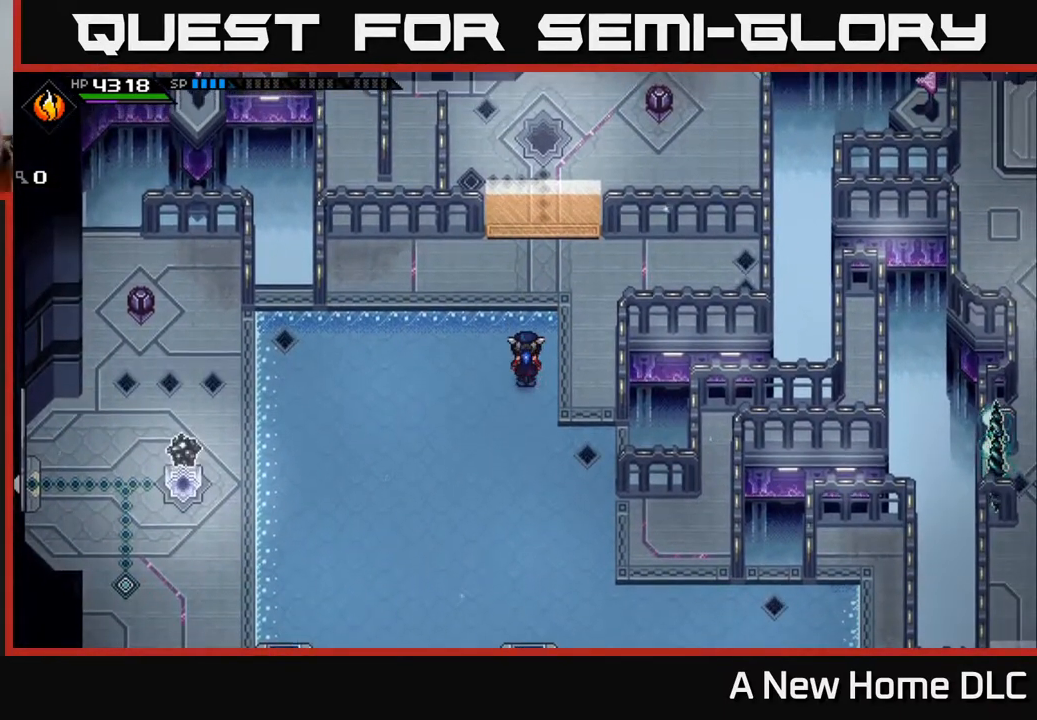
{"buttons": [], "left_stick": "center", "right_stick": "center", "events": []}
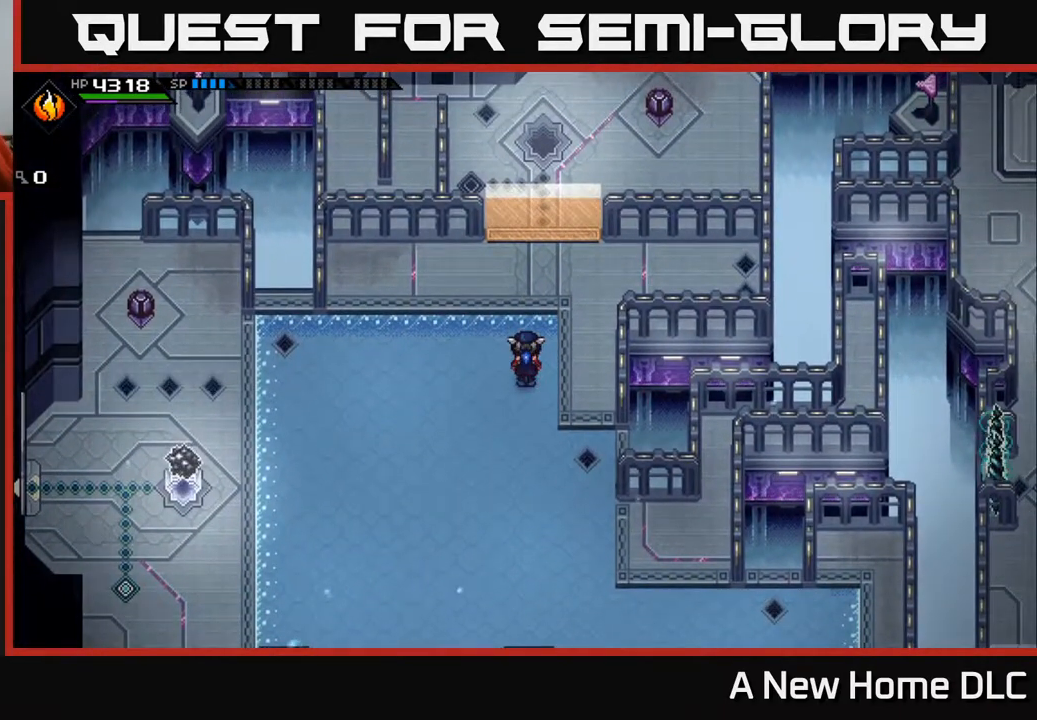
{"buttons": [], "left_stick": "center", "right_stick": "center", "events": []}
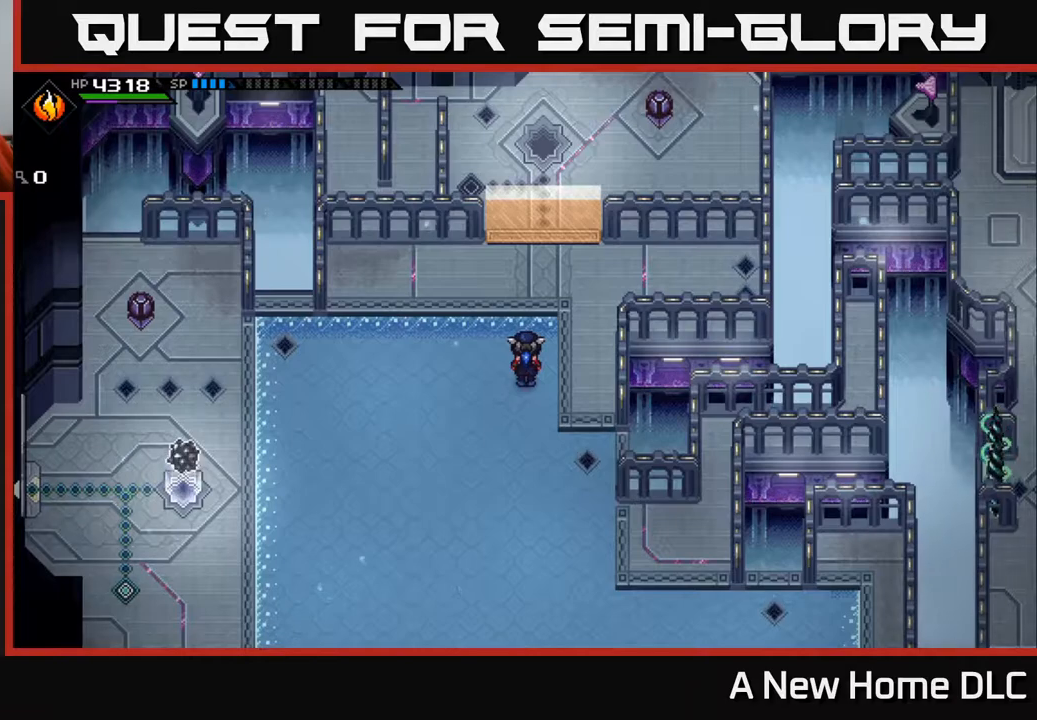
{"buttons": [], "left_stick": "center", "right_stick": "center", "events": []}
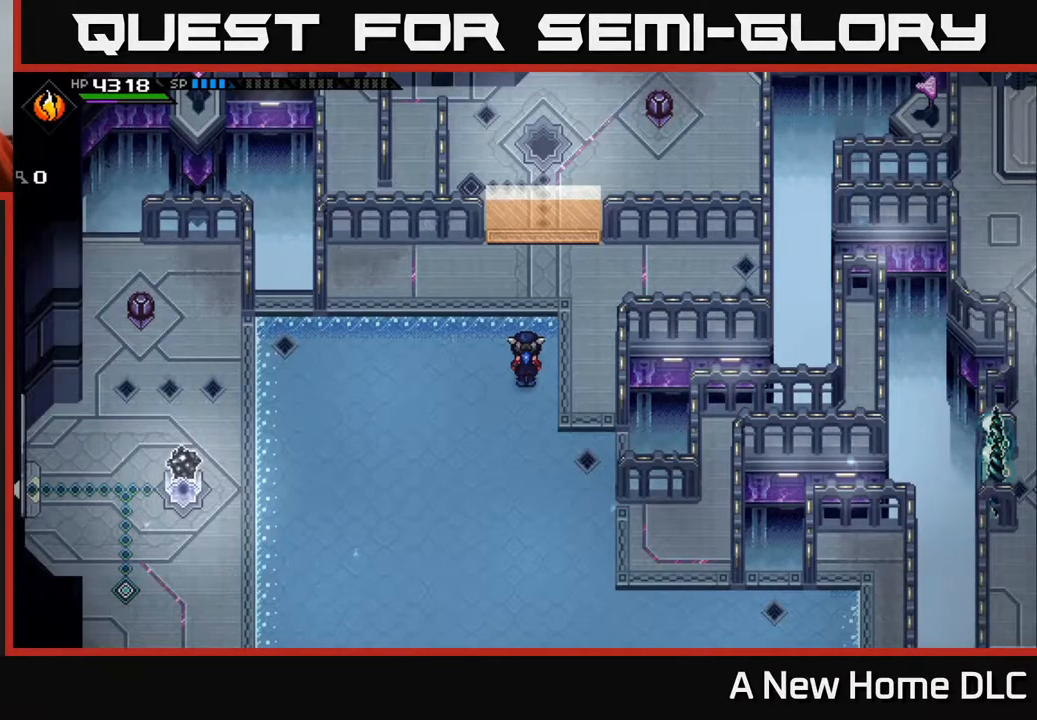
{"buttons": [], "left_stick": "center", "right_stick": "center", "events": []}
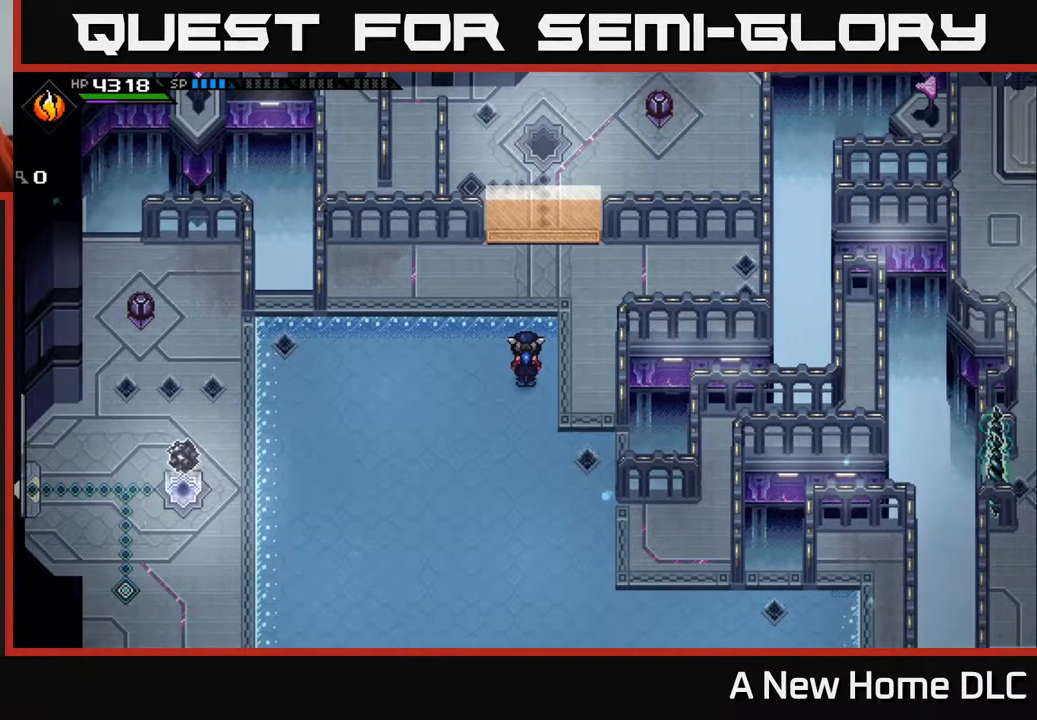
{"buttons": [], "left_stick": "center", "right_stick": "center", "events": []}
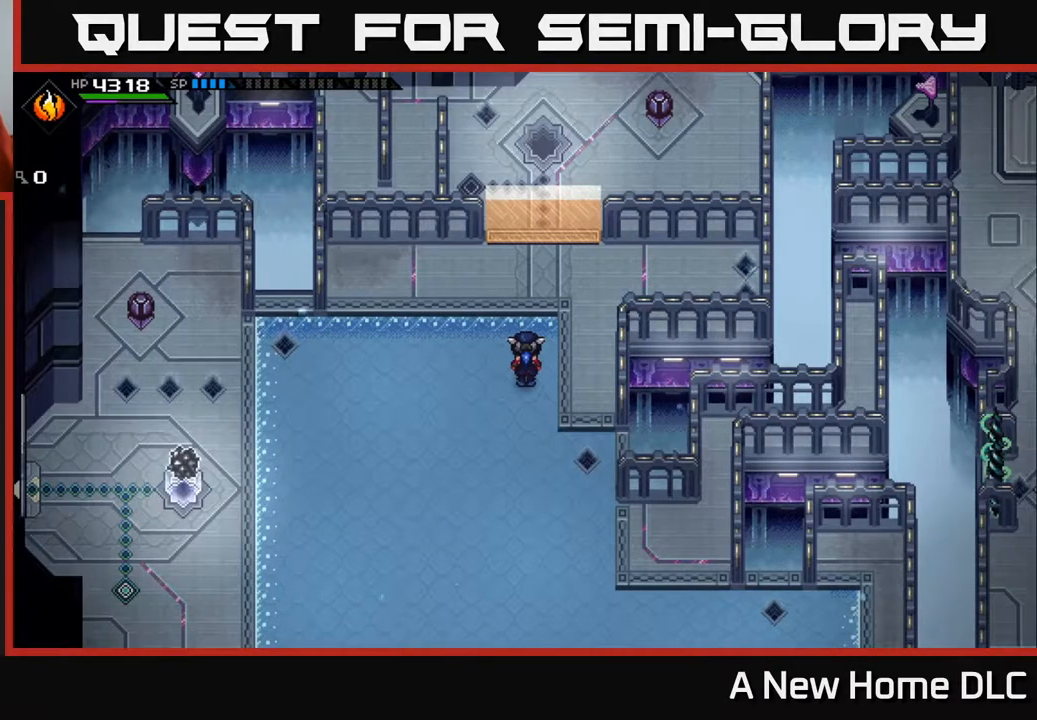
{"buttons": [], "left_stick": "center", "right_stick": "center", "events": []}
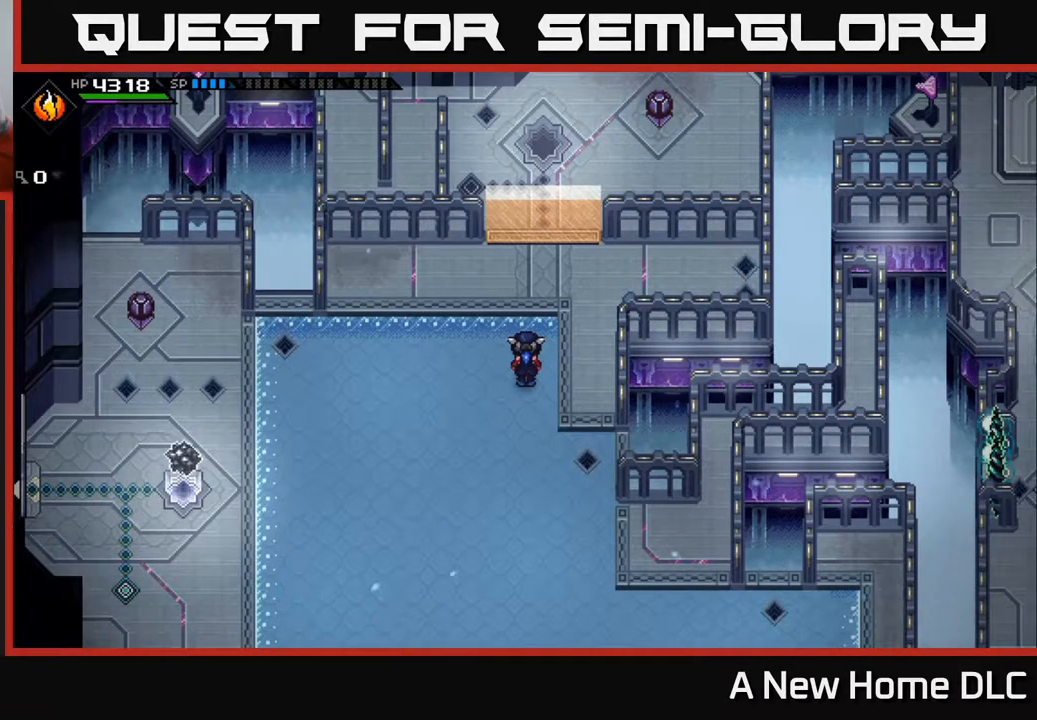
{"buttons": [], "left_stick": "center", "right_stick": "center", "events": []}
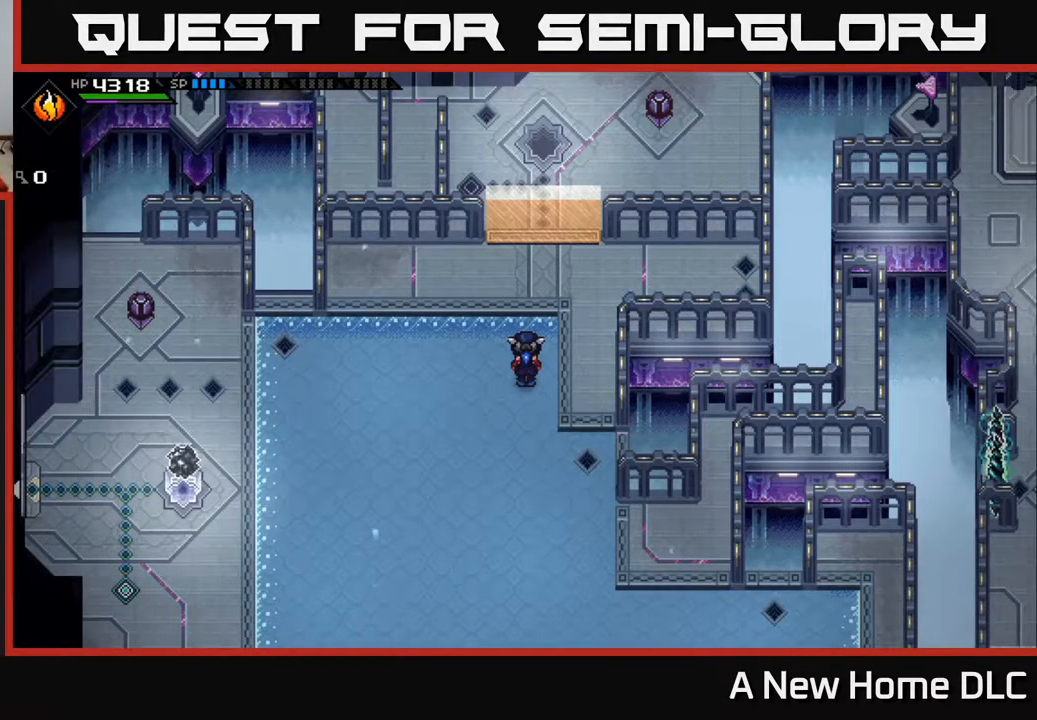
{"buttons": [], "left_stick": "center", "right_stick": "center", "events": []}
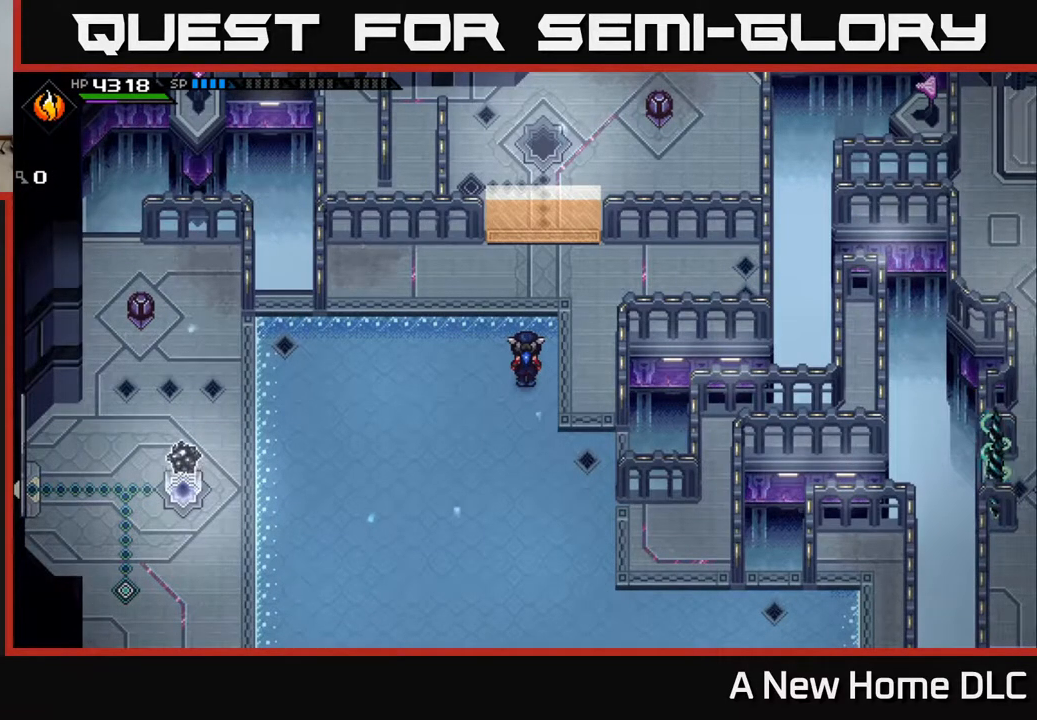
{"buttons": [], "left_stick": "up", "right_stick": "center", "events": [[483, "left_stick", "up"]]}
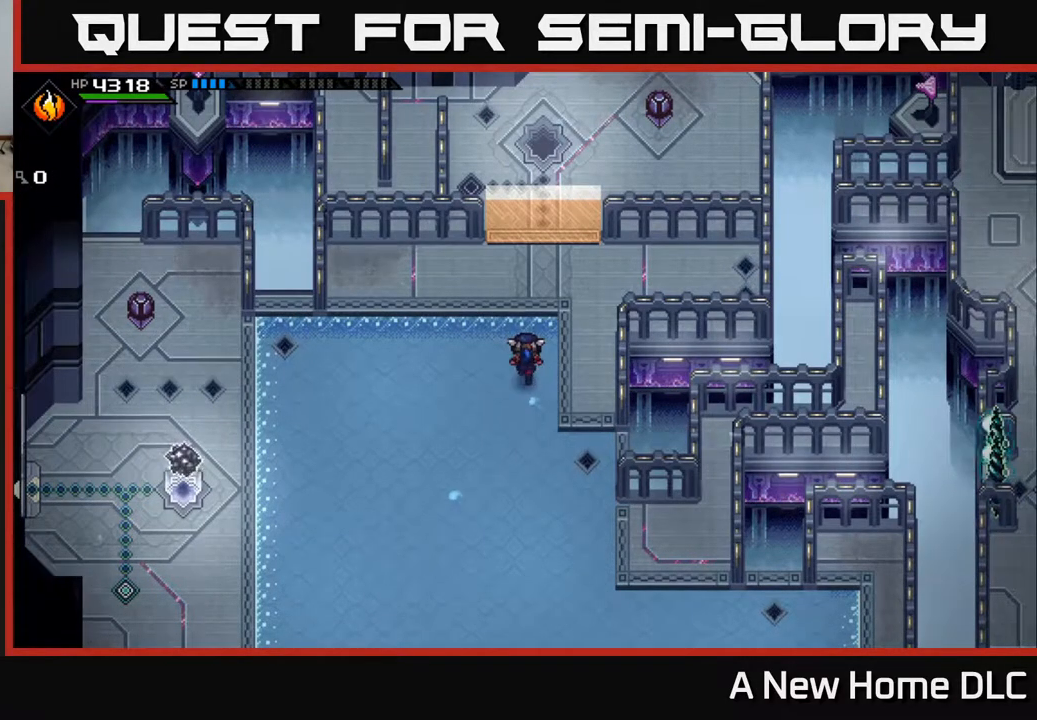
{"buttons": [], "left_stick": "up-right", "right_stick": "center", "events": [[183, "left_stick", "center"], [500, "left_stick", "up-right"]]}
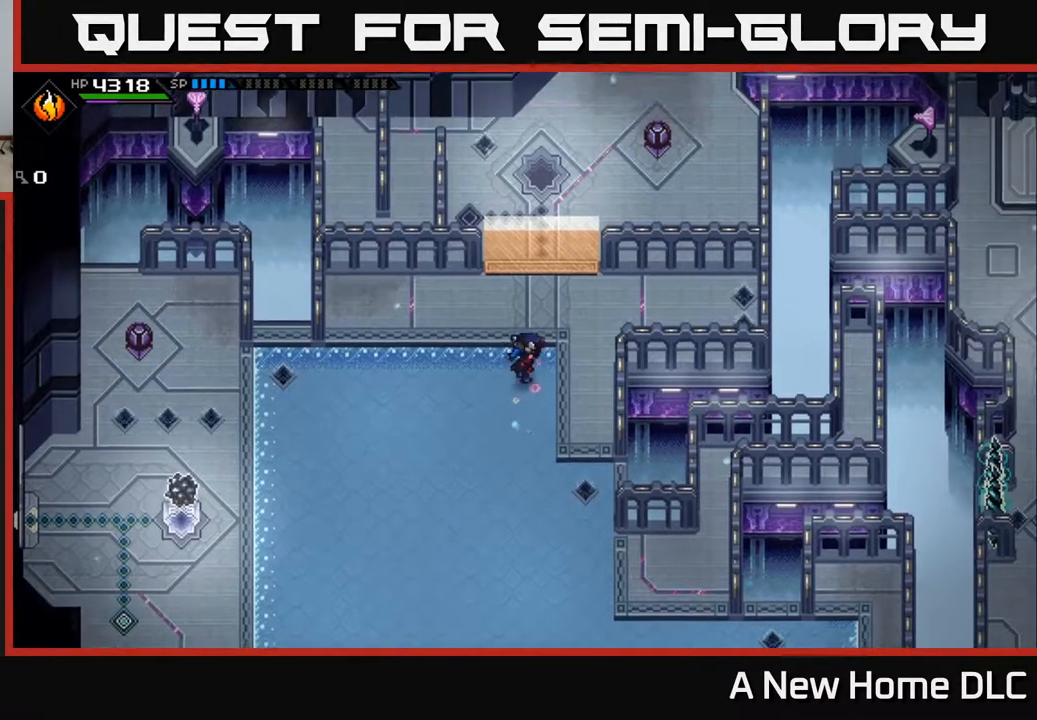
{"buttons": [], "left_stick": "center", "right_stick": "center", "events": [[300, "left_stick", "center"]]}
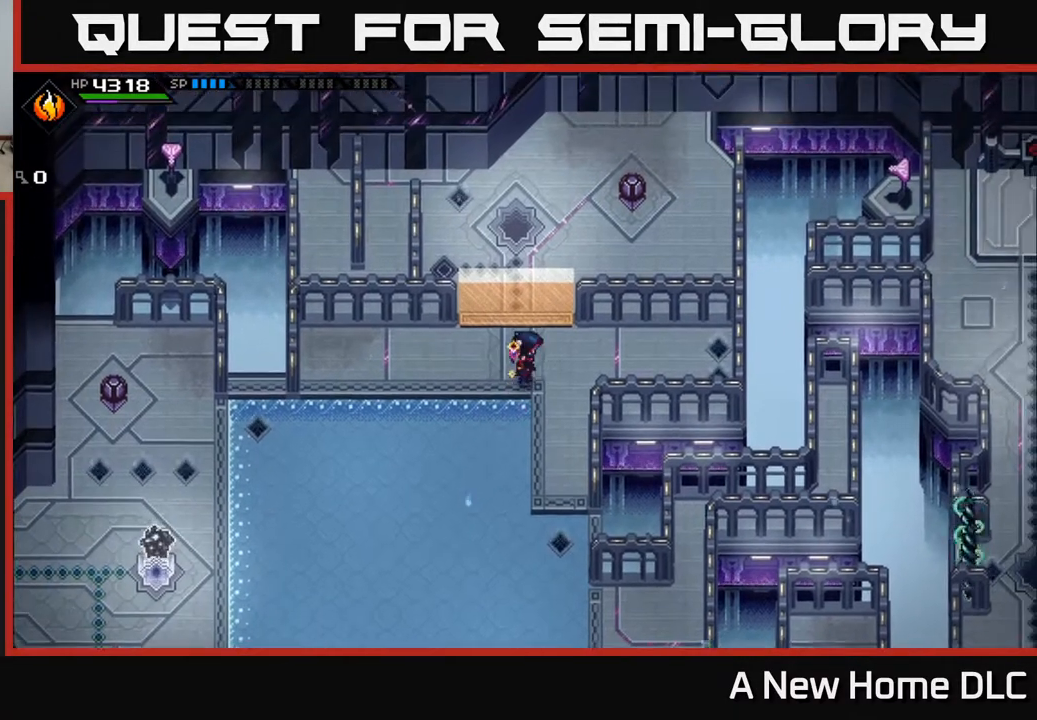
{"buttons": [], "left_stick": "up-left", "right_stick": "center", "events": [[217, "left_stick", "up-left"]]}
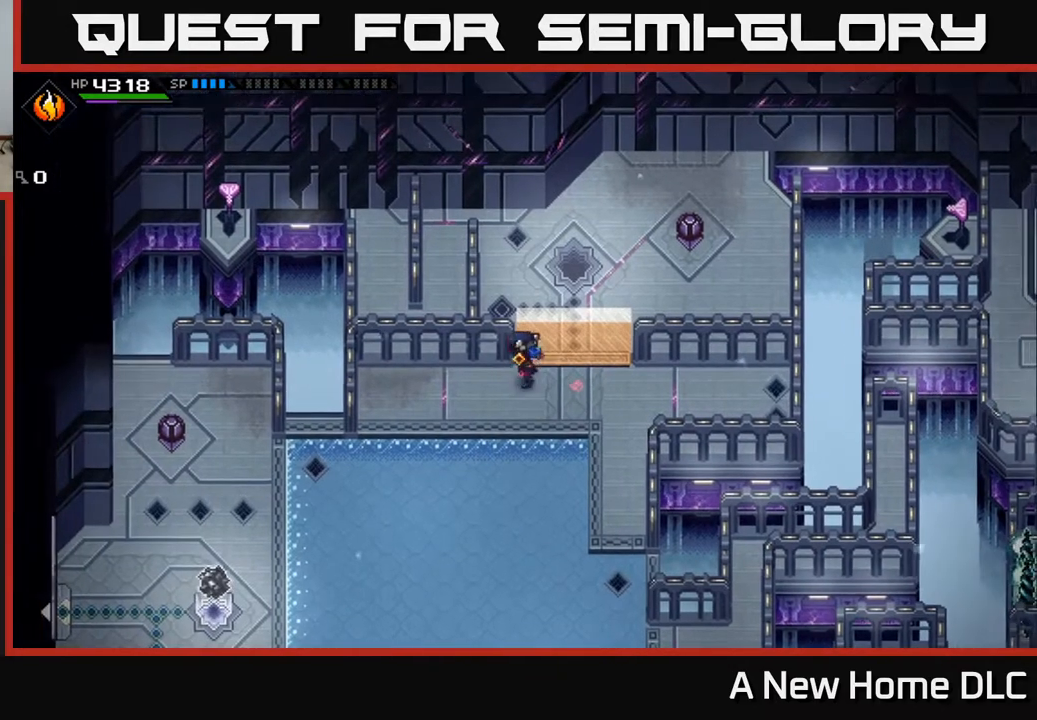
{"buttons": [], "left_stick": "center", "right_stick": "center", "events": [[33, "left_stick", "center"]]}